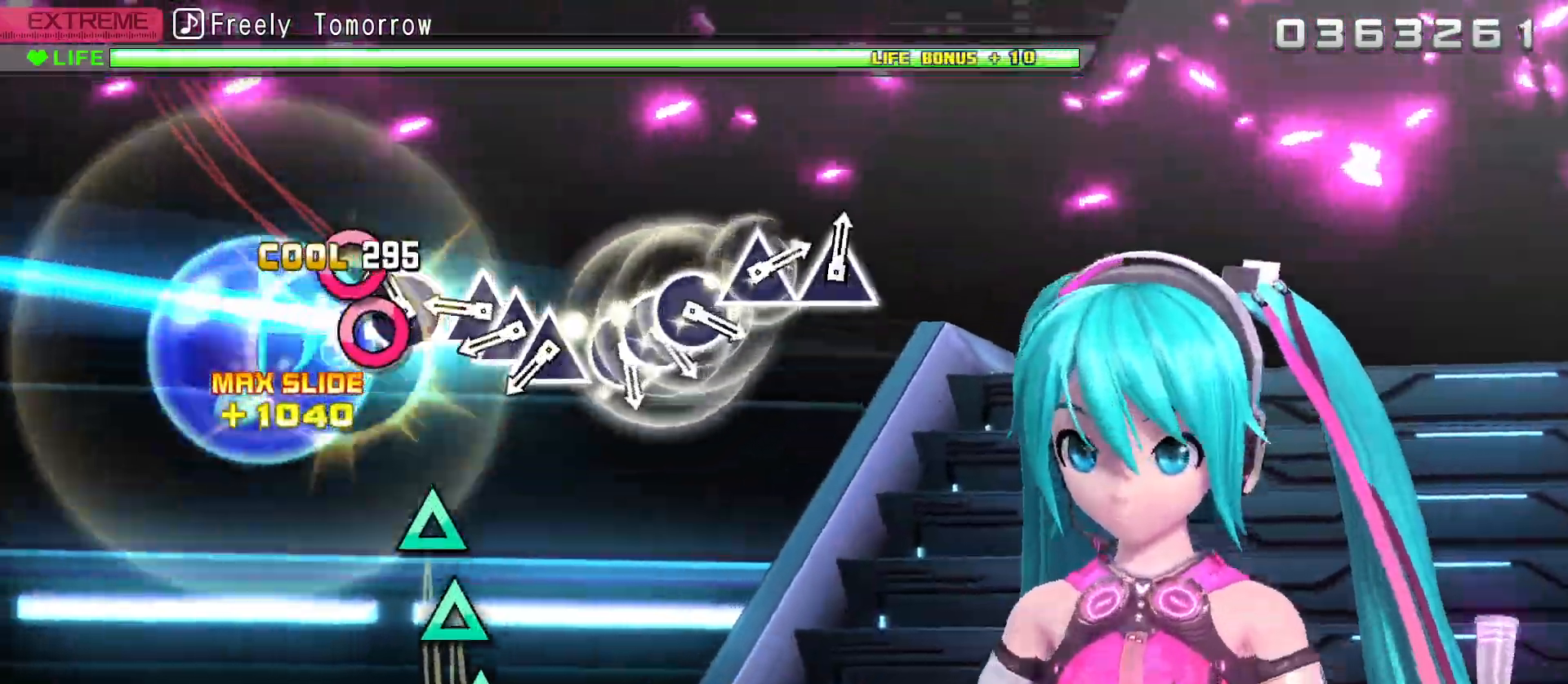
Gameplay with a controller (PlayStation layout); each line is a JSON object with the inputs held at the frame after it. "events" lists button and stick changes between this image and that frame as [ms after this image, input, new state], when the widget could be followed in between.
{"buttons": ["DPAD_UP"], "left_stick": "center", "right_stick": "center", "events": [[117, "CIRCLE", "down"], [133, "DPAD_RIGHT", "up"], [233, "CIRCLE", "up"], [350, "TRIANGLE", "down"], [450, "DPAD_UP", "down"], [450, "TRIANGLE", "up"]]}
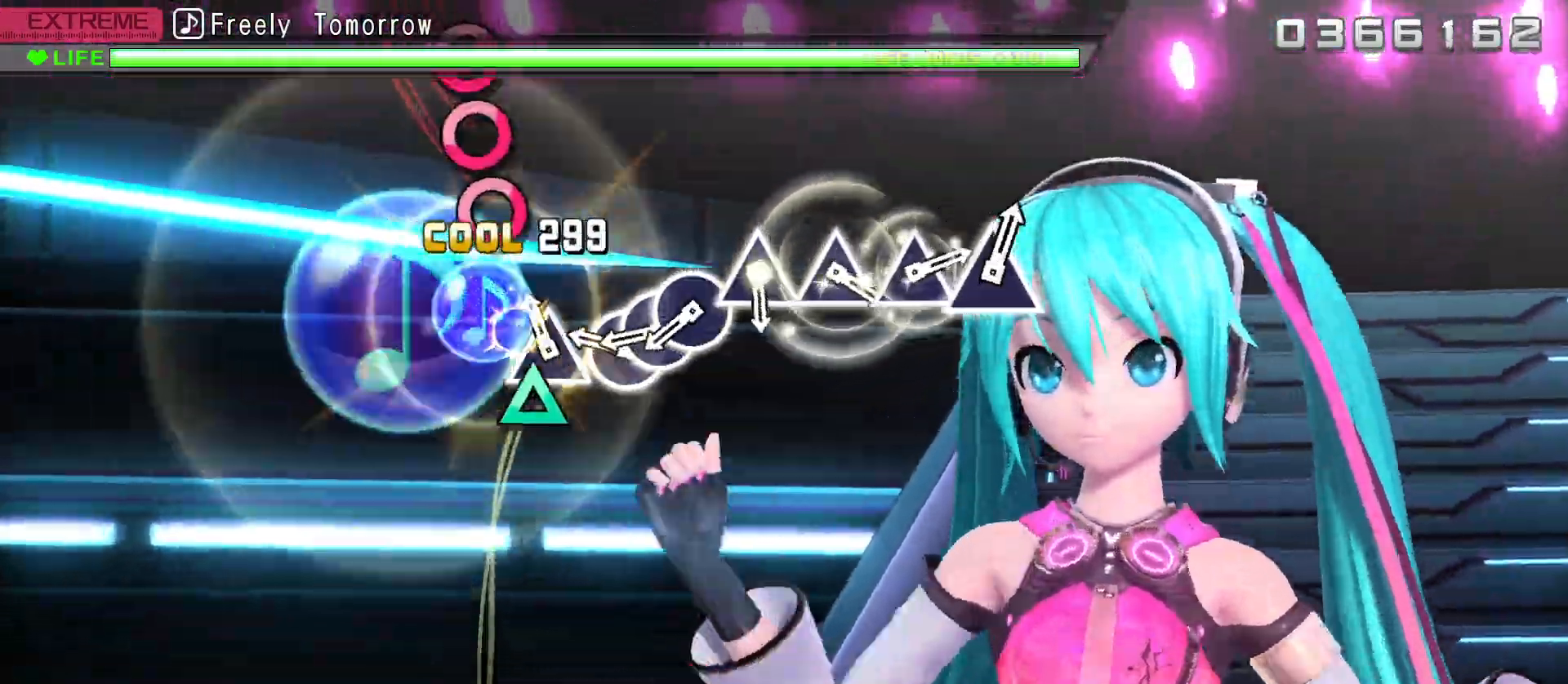
{"buttons": ["DPAD_RIGHT"], "left_stick": "center", "right_stick": "center", "events": [[83, "DPAD_UP", "up"], [83, "TRIANGLE", "down"], [167, "TRIANGLE", "up"], [317, "CIRCLE", "down"], [417, "CIRCLE", "up"], [433, "DPAD_RIGHT", "down"]]}
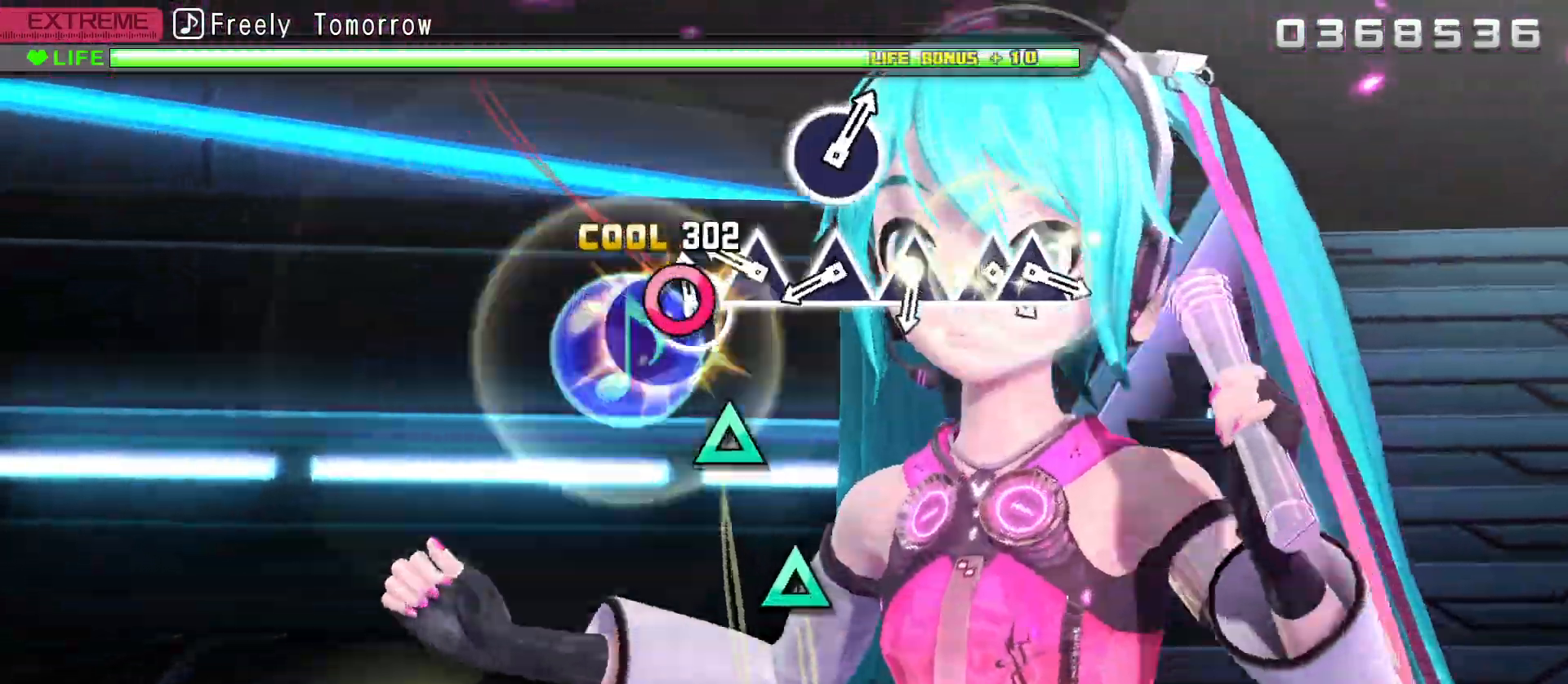
{"buttons": ["TRIANGLE"], "left_stick": "center", "right_stick": "center", "events": [[33, "DPAD_RIGHT", "up"], [50, "CIRCLE", "down"], [100, "CIRCLE", "up"], [283, "TRIANGLE", "down"], [383, "TRIANGLE", "up"], [500, "TRIANGLE", "down"]]}
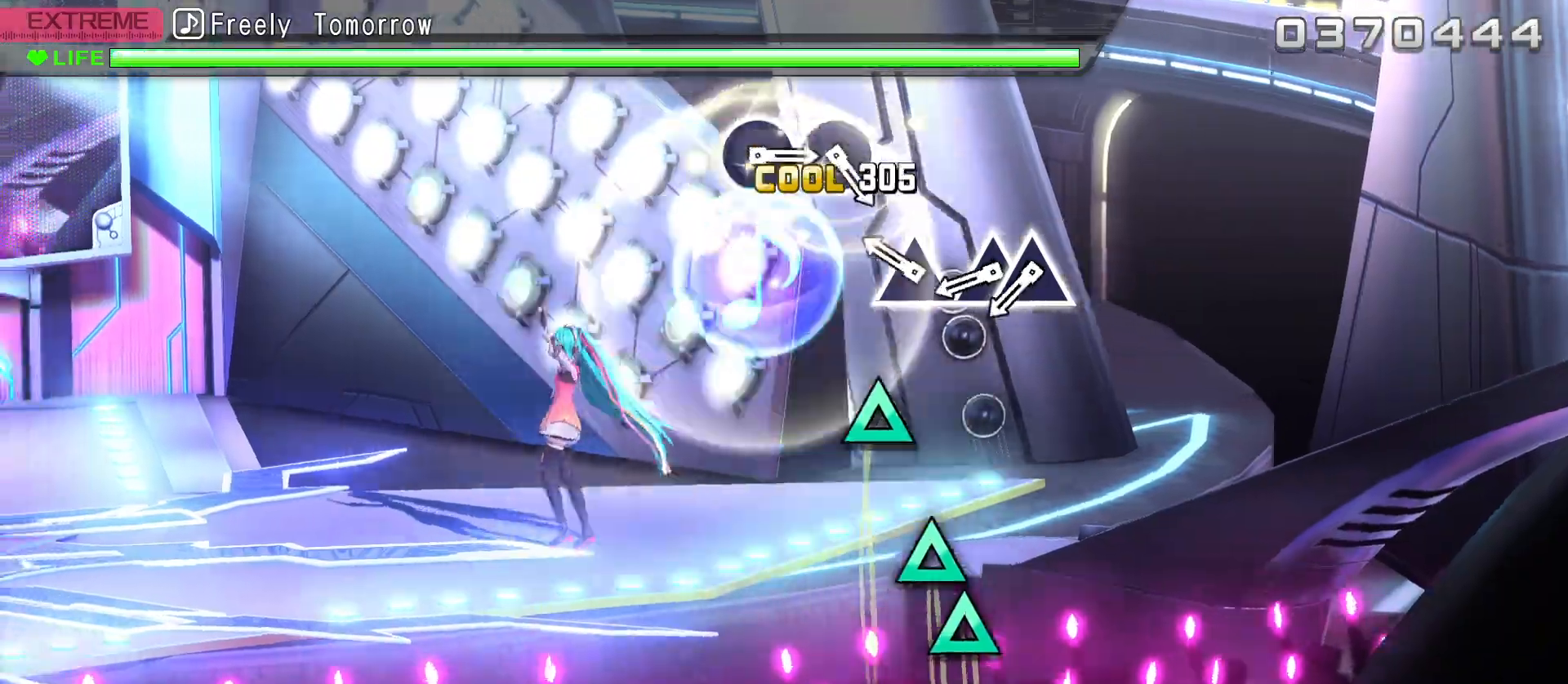
{"buttons": ["TRIANGLE"], "left_stick": "center", "right_stick": "center", "events": [[100, "TRIANGLE", "up"], [233, "TRIANGLE", "down"], [333, "TRIANGLE", "up"], [483, "TRIANGLE", "down"]]}
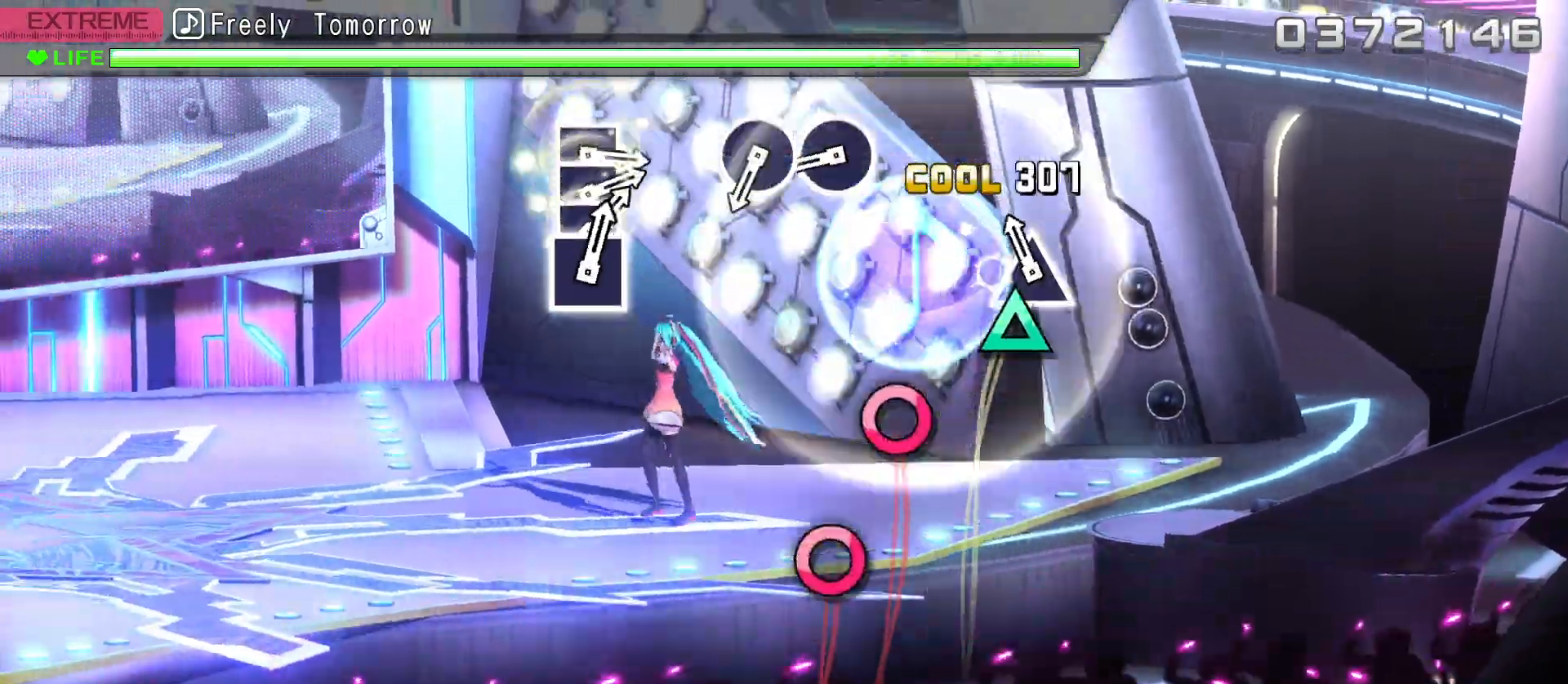
{"buttons": ["CIRCLE"], "left_stick": "center", "right_stick": "center", "events": [[83, "DPAD_UP", "down"], [83, "TRIANGLE", "up"], [183, "DPAD_UP", "up"], [450, "CIRCLE", "down"]]}
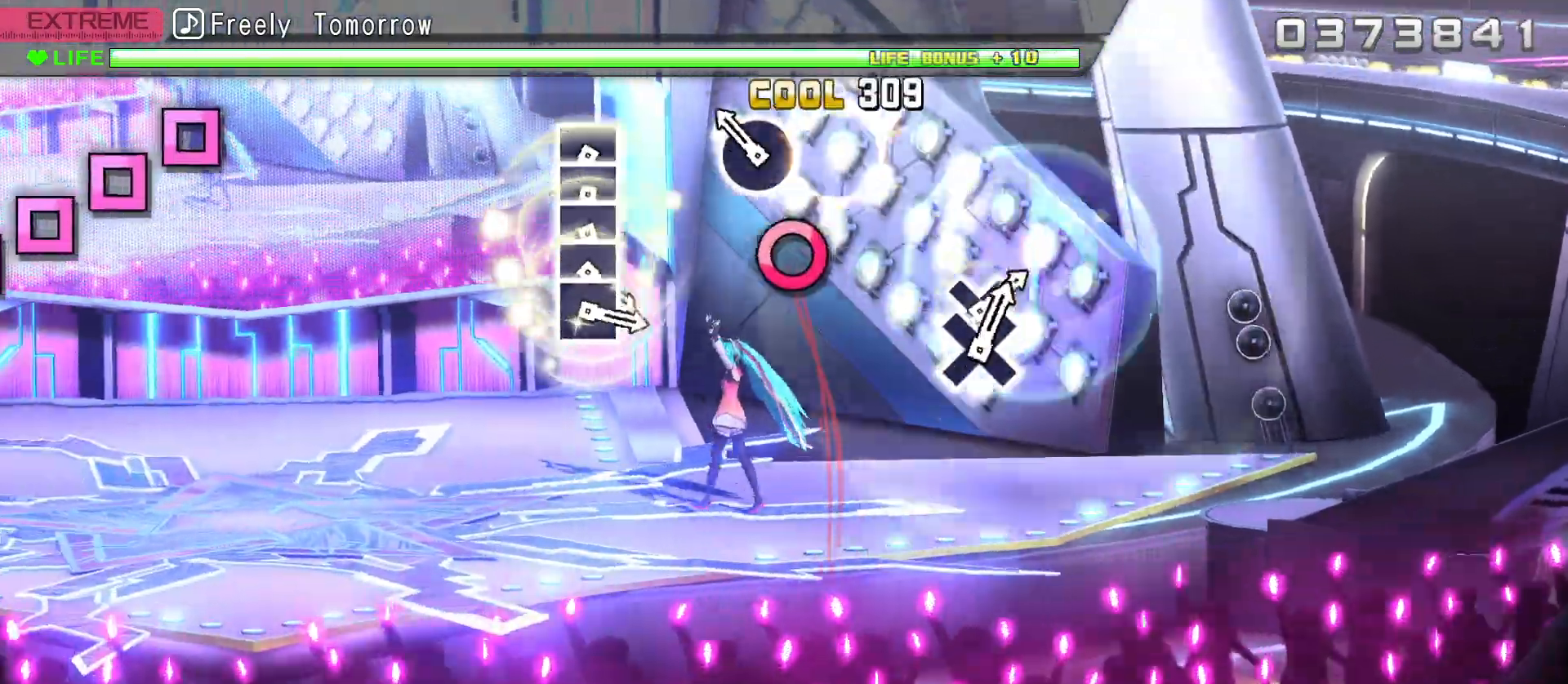
{"buttons": [], "left_stick": "center", "right_stick": "center", "events": [[33, "CIRCLE", "up"], [183, "CIRCLE", "down"], [267, "CIRCLE", "up"]]}
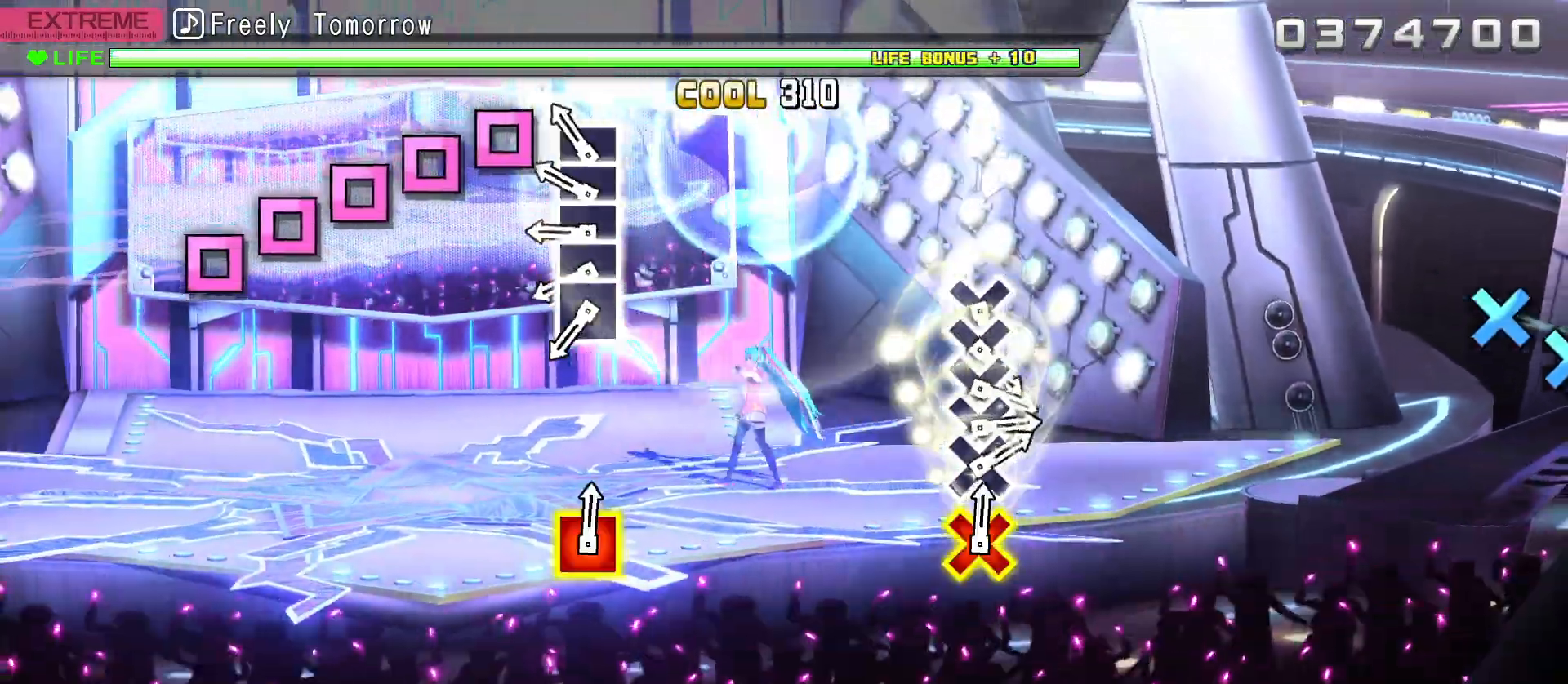
{"buttons": ["DPAD_LEFT"], "left_stick": "center", "right_stick": "center", "events": [[150, "SQUARE", "down"], [233, "SQUARE", "up"], [250, "DPAD_LEFT", "down"], [367, "DPAD_LEFT", "up"], [367, "SQUARE", "down"], [467, "SQUARE", "up"], [483, "DPAD_LEFT", "down"]]}
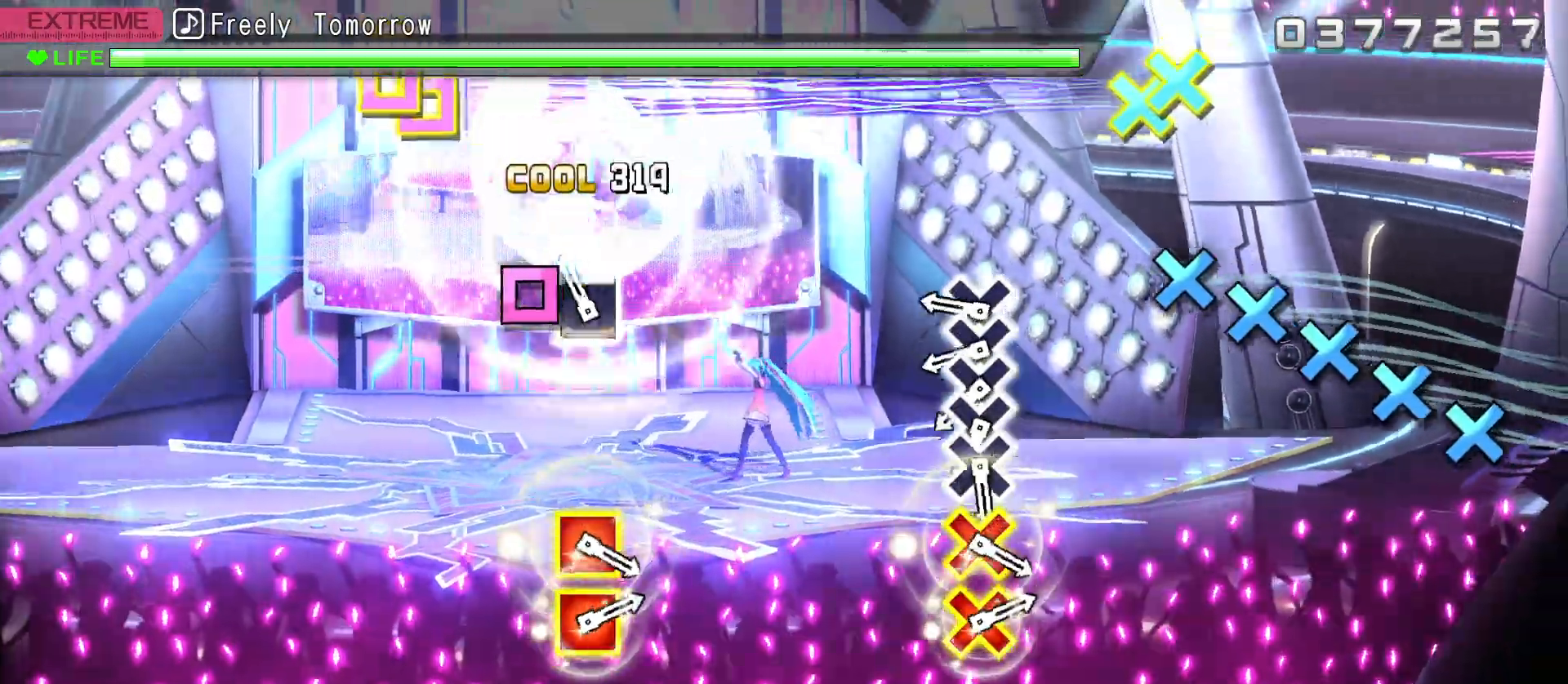
{"buttons": ["DPAD_DOWN"], "left_stick": "center", "right_stick": "center", "events": [[100, "SQUARE", "down"], [133, "DPAD_LEFT", "up"], [167, "SQUARE", "up"], [333, "CROSS", "down"], [433, "CROSS", "up"], [467, "DPAD_DOWN", "down"]]}
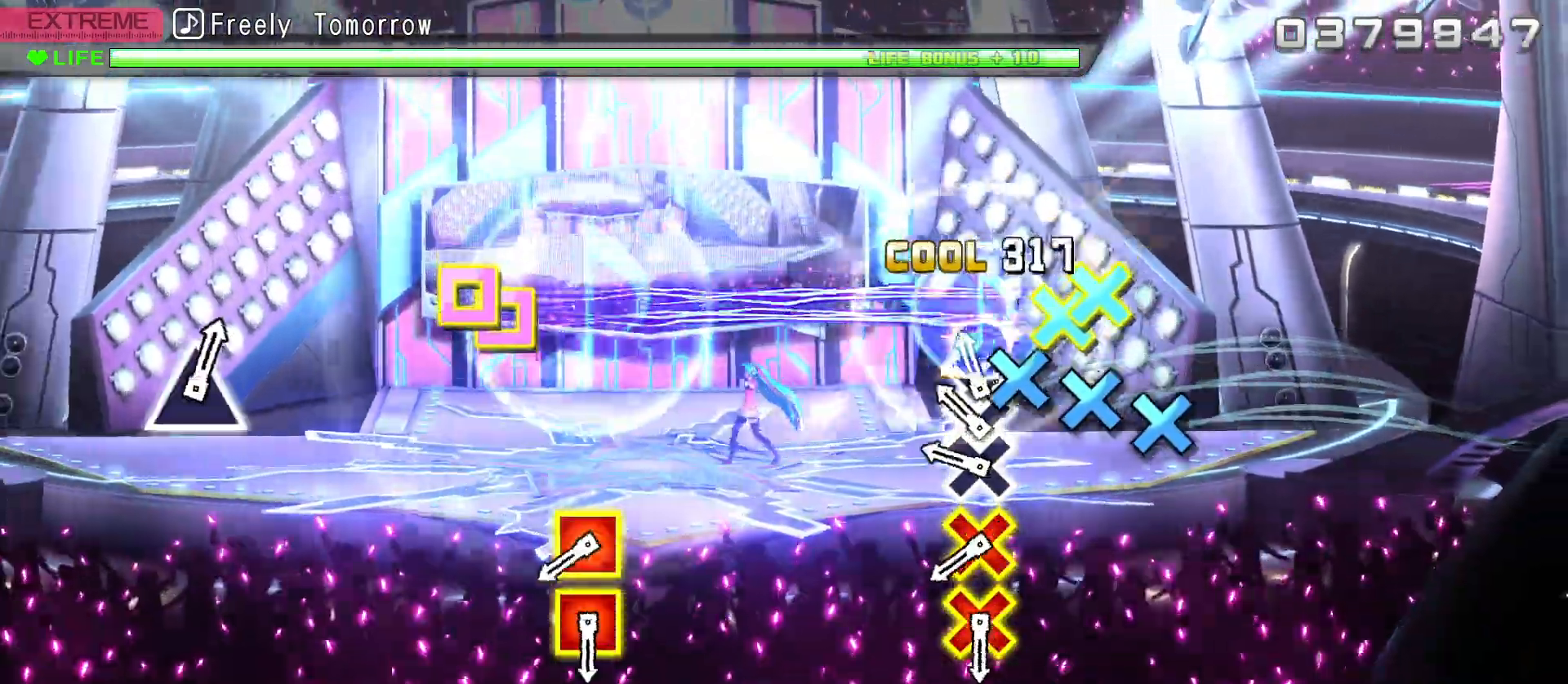
{"buttons": [], "left_stick": "center", "right_stick": "center", "events": [[83, "CROSS", "down"], [83, "DPAD_DOWN", "up"], [167, "CROSS", "up"], [183, "DPAD_DOWN", "down"], [300, "CROSS", "down"], [317, "DPAD_DOWN", "up"], [383, "CROSS", "up"]]}
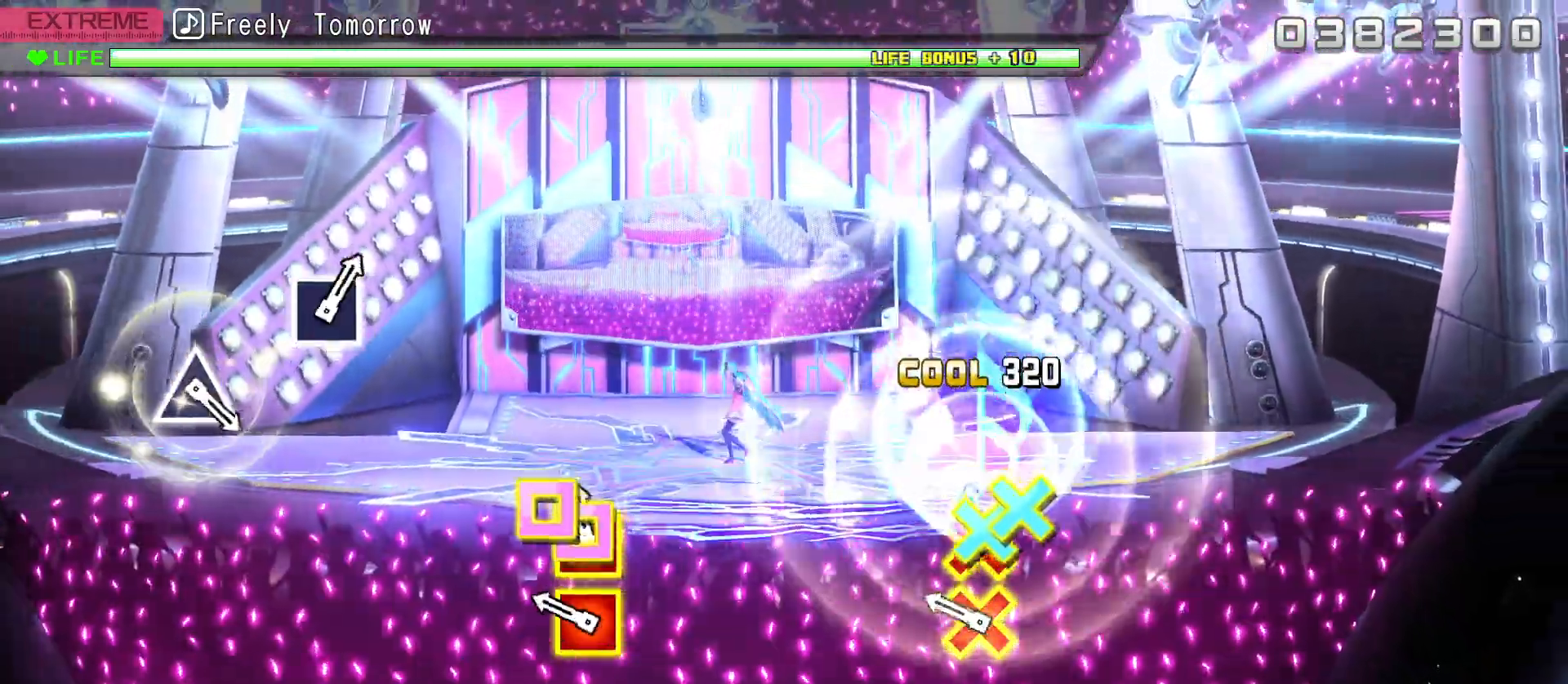
{"buttons": [], "left_stick": "center", "right_stick": "center", "events": [[33, "DPAD_LEFT", "down"], [50, "CROSS", "down"], [133, "CROSS", "up"], [167, "DPAD_LEFT", "up"], [267, "CROSS", "down"], [267, "DPAD_LEFT", "down"], [367, "CROSS", "up"], [367, "DPAD_LEFT", "up"]]}
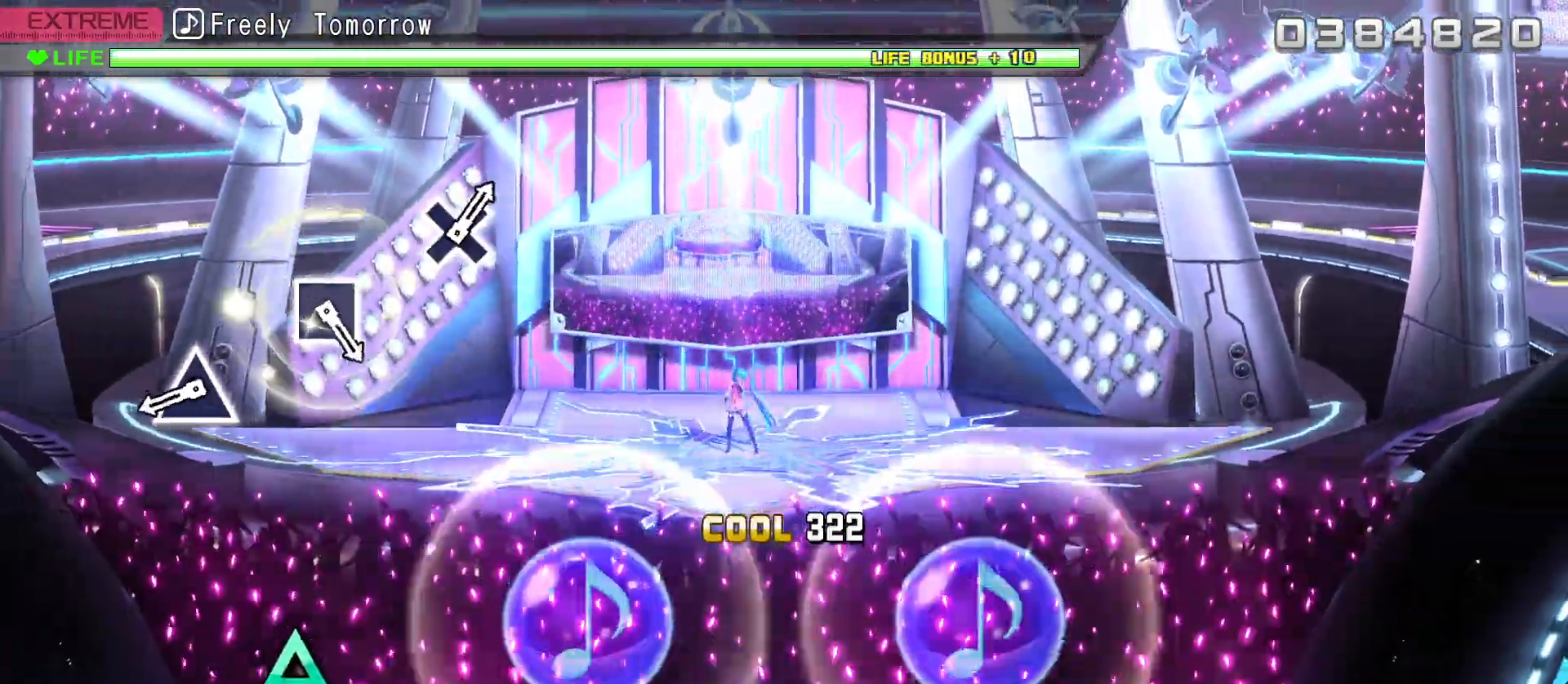
{"buttons": ["TRIANGLE"], "left_stick": "center", "right_stick": "center", "events": [[483, "TRIANGLE", "down"]]}
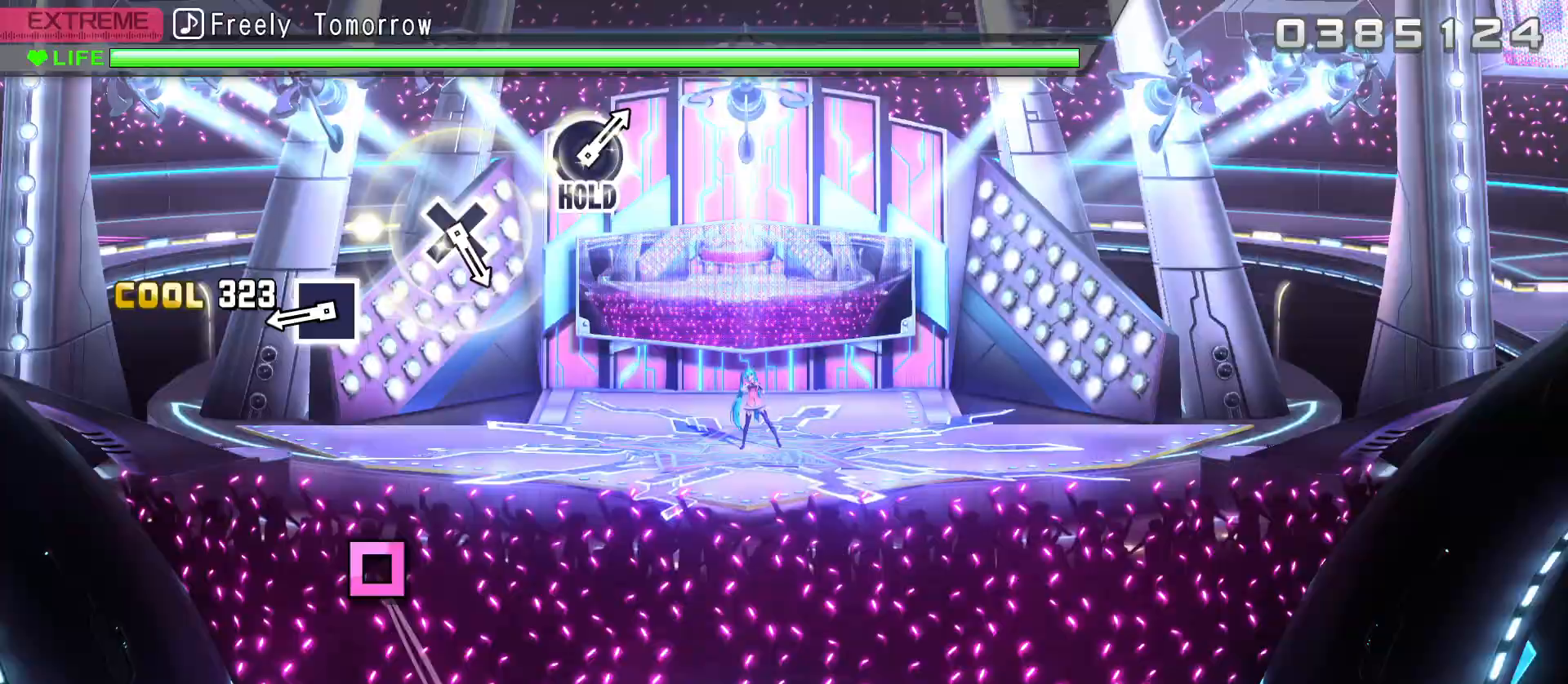
{"buttons": ["SQUARE"], "left_stick": "center", "right_stick": "center", "events": [[83, "TRIANGLE", "up"], [467, "SQUARE", "down"]]}
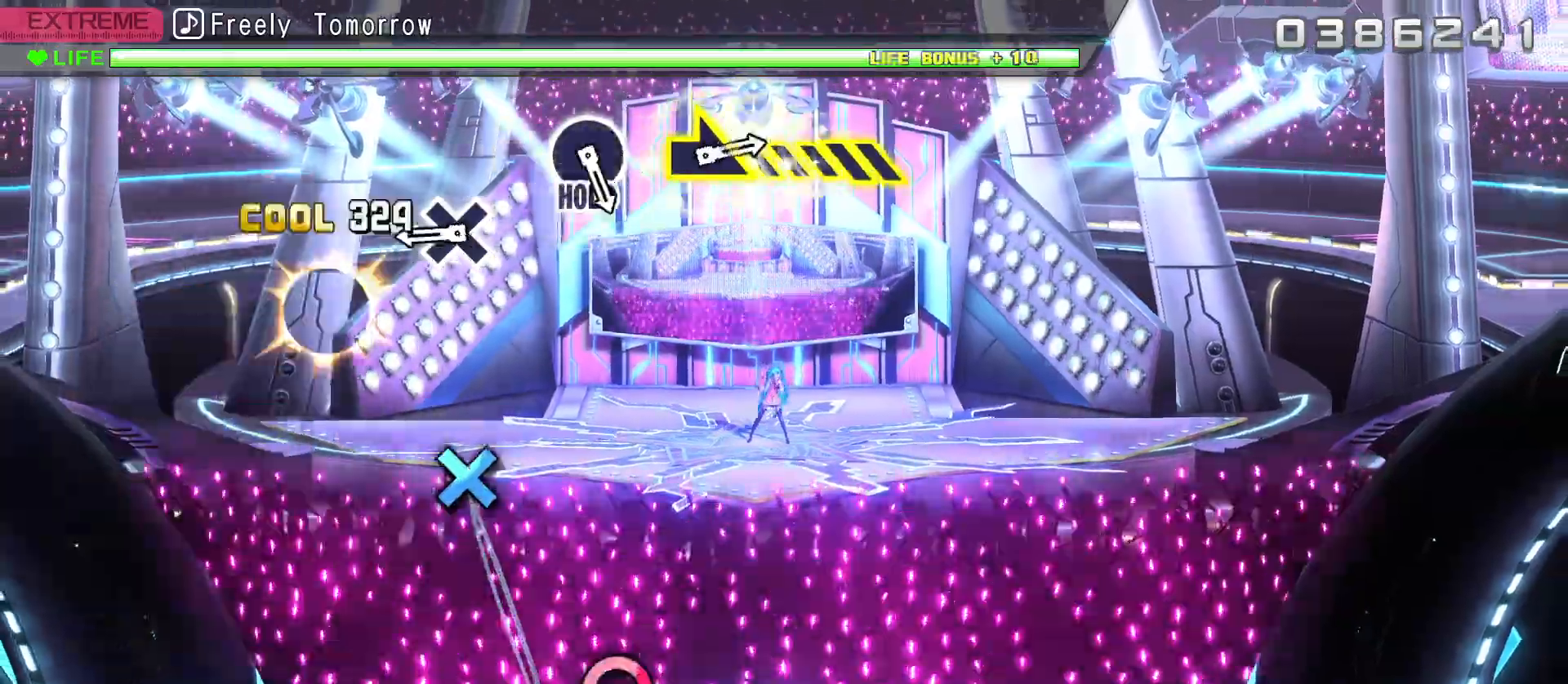
{"buttons": [], "left_stick": "center", "right_stick": "center", "events": [[33, "SQUARE", "up"], [400, "CROSS", "down"], [500, "CROSS", "up"]]}
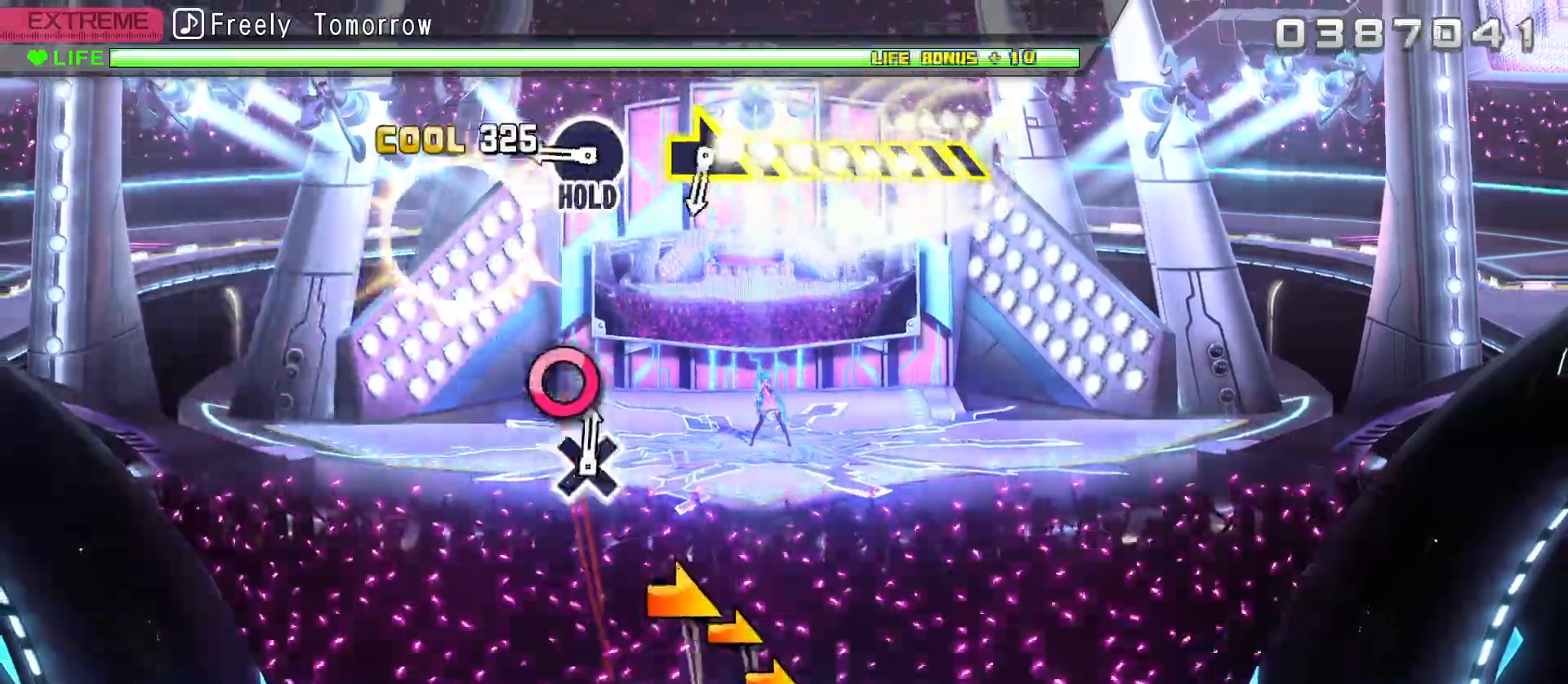
{"buttons": ["R2"], "left_stick": "center", "right_stick": "center", "events": [[333, "CIRCLE", "down"], [400, "R2", "down"], [467, "CIRCLE", "up"]]}
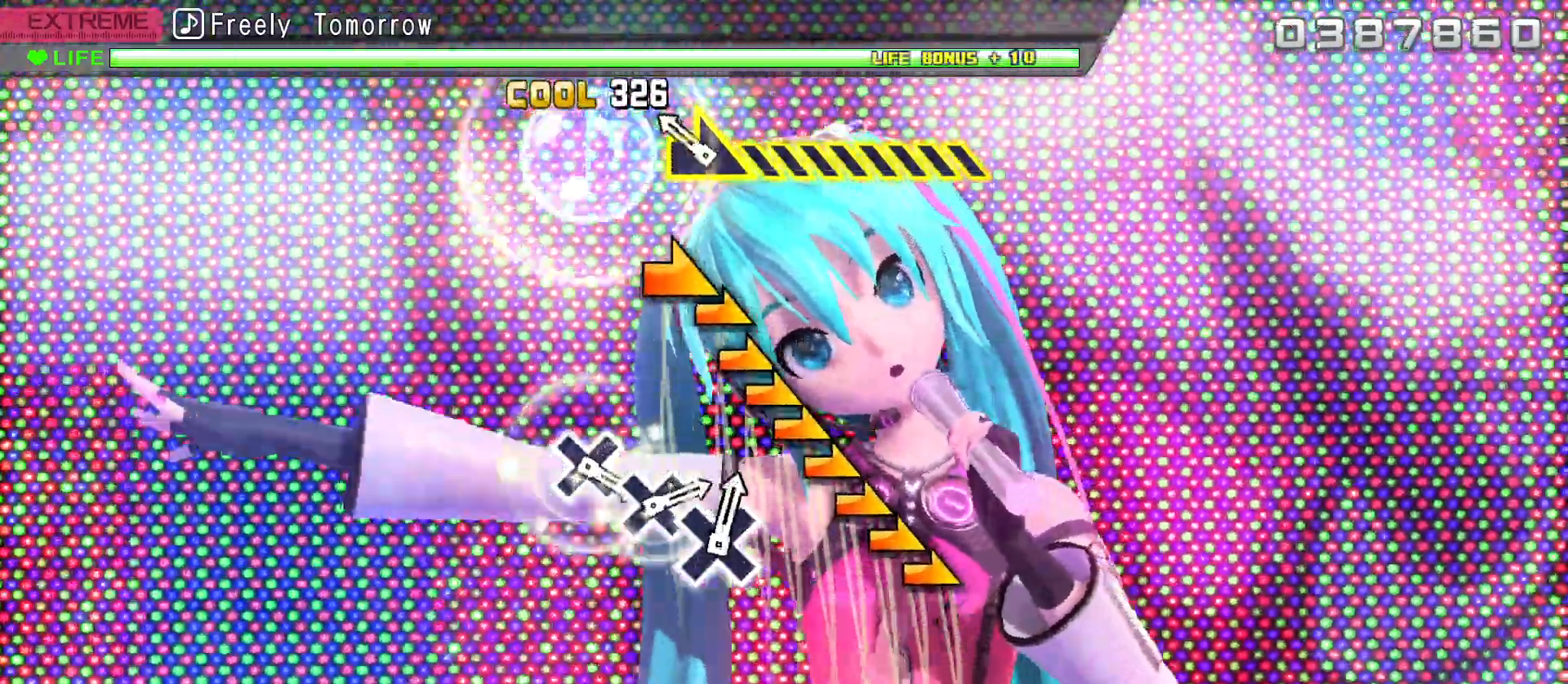
{"buttons": ["R2"], "left_stick": "right", "right_stick": "center", "events": [[183, "left_stick", "right"]]}
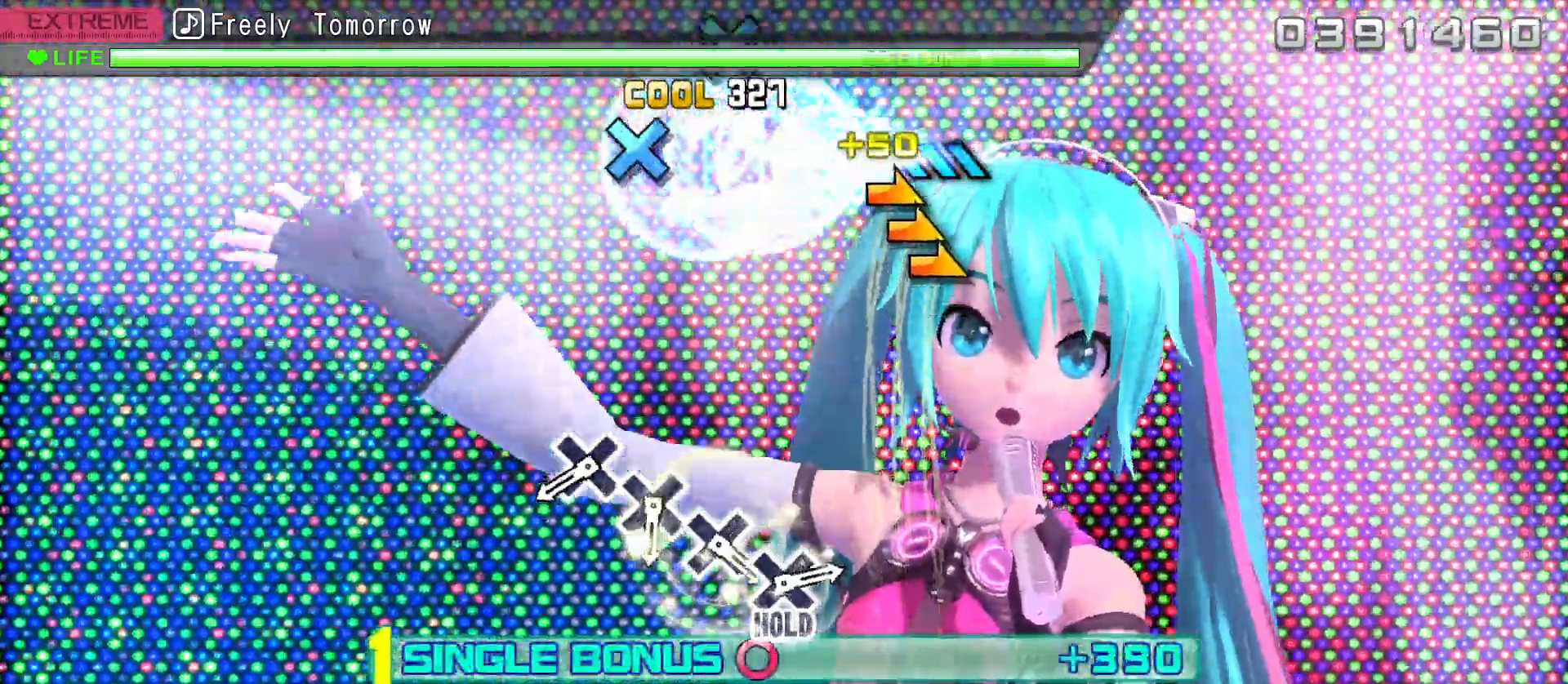
{"buttons": ["R2", "DPAD_DOWN"], "left_stick": "center", "right_stick": "center", "events": [[183, "left_stick", "center"], [500, "DPAD_DOWN", "down"]]}
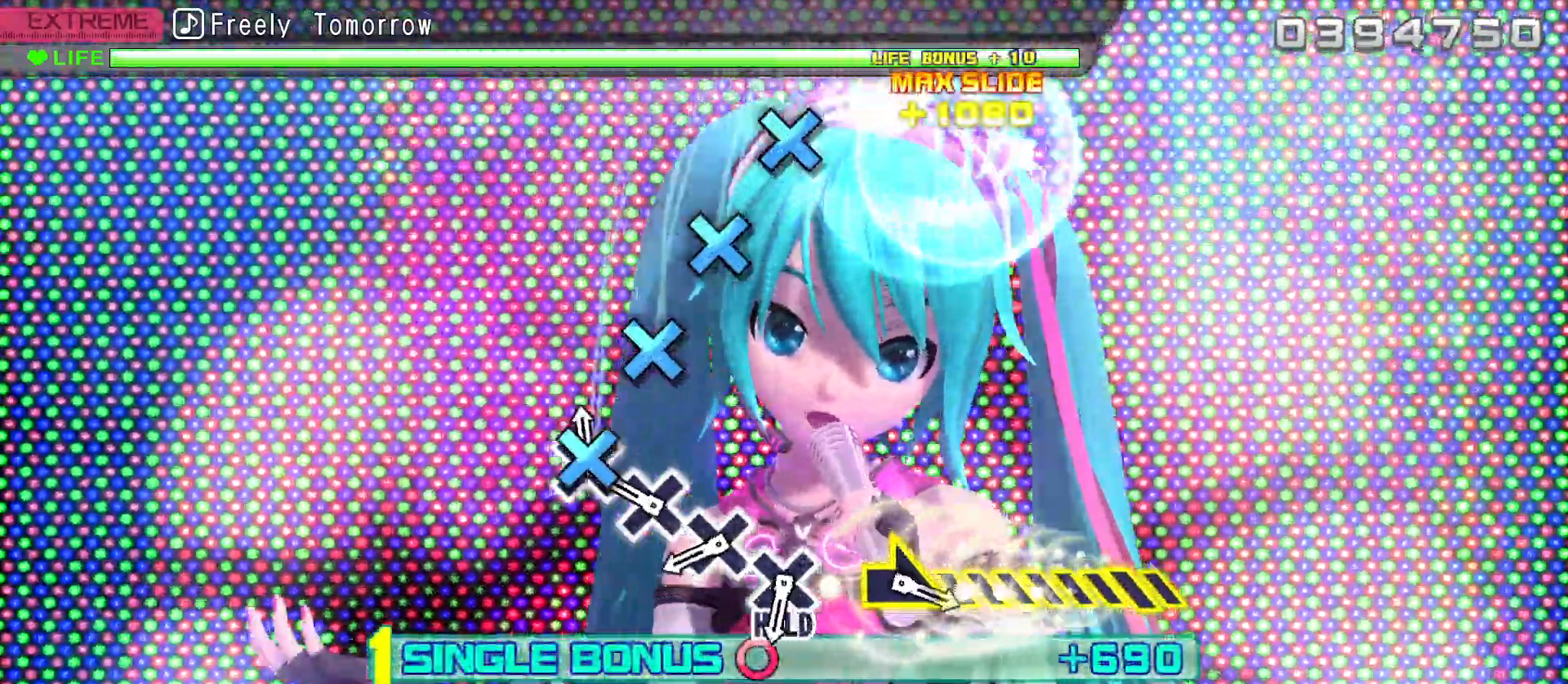
{"buttons": ["R2", "DPAD_DOWN"], "left_stick": "center", "right_stick": "center", "events": [[100, "DPAD_DOWN", "up"], [250, "DPAD_DOWN", "down"], [333, "DPAD_DOWN", "up"], [483, "DPAD_DOWN", "down"]]}
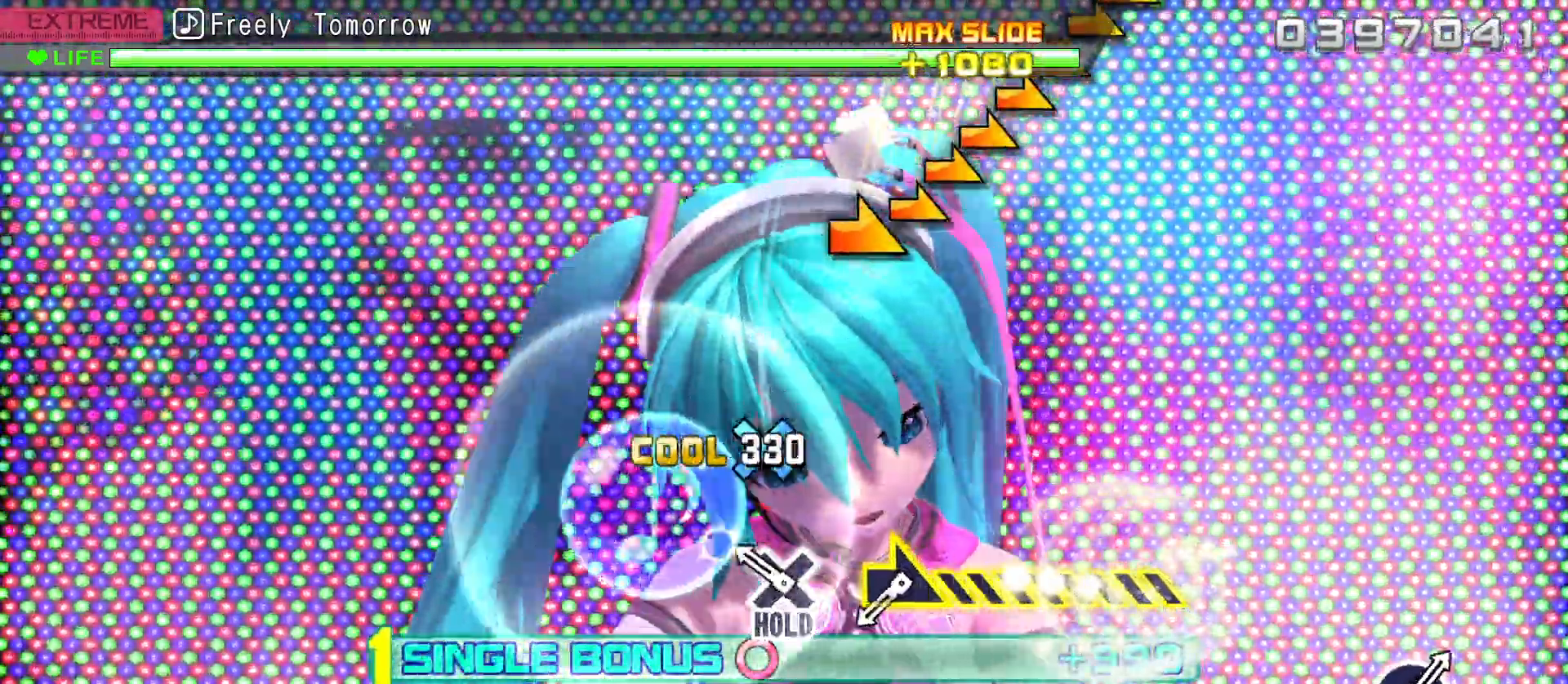
{"buttons": ["L2"], "left_stick": "center", "right_stick": "center", "events": [[83, "DPAD_DOWN", "up"], [200, "DPAD_DOWN", "down"], [200, "R2", "up"], [283, "L2", "down"], [367, "DPAD_DOWN", "up"]]}
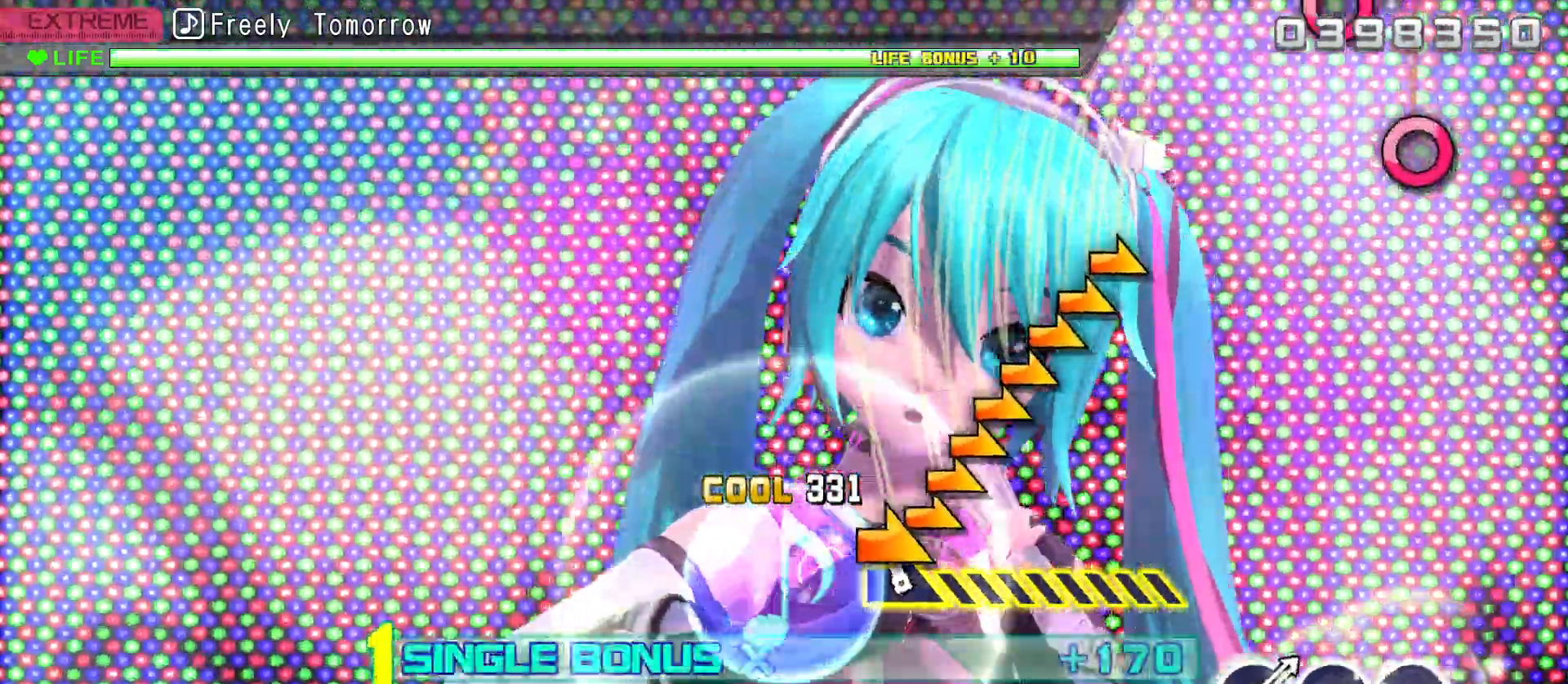
{"buttons": ["L2"], "left_stick": "center", "right_stick": "right", "events": [[83, "right_stick", "right"]]}
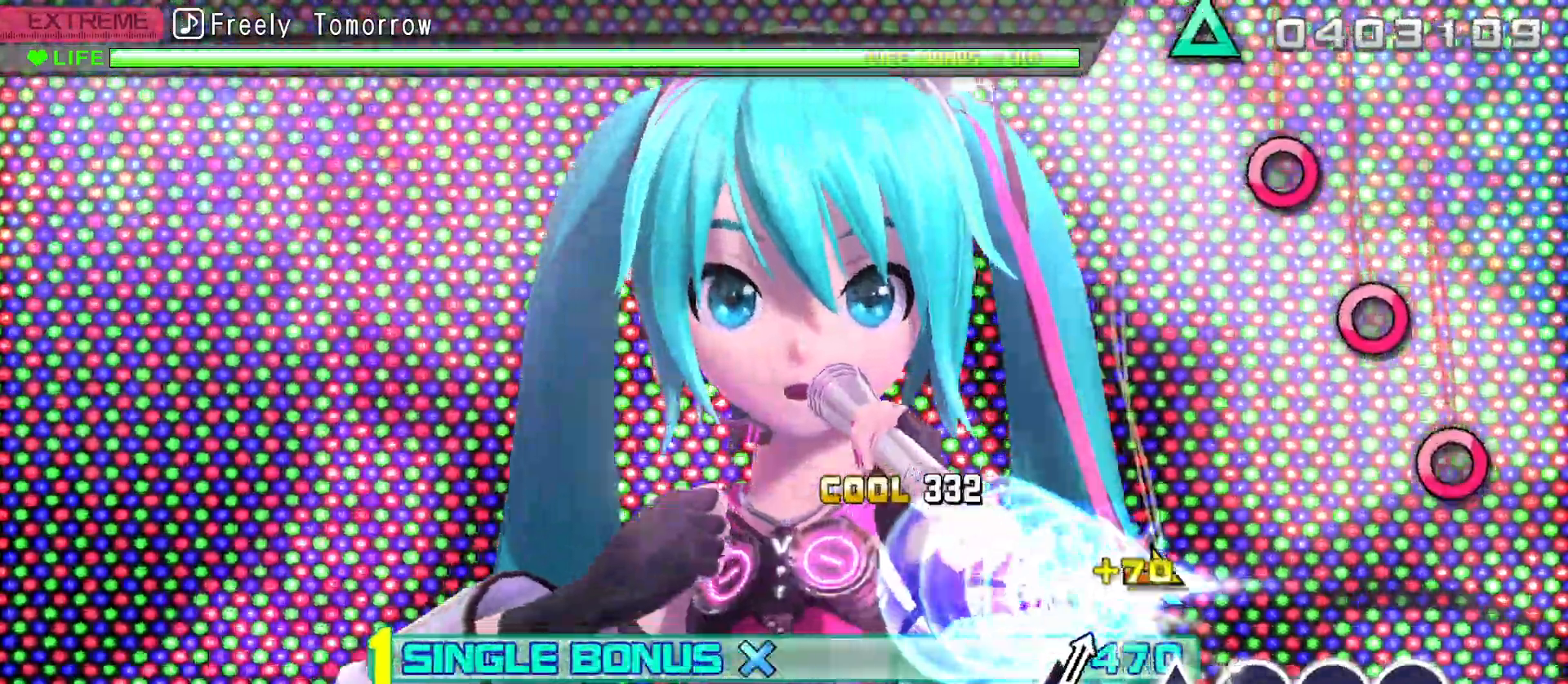
{"buttons": ["L2"], "left_stick": "center", "right_stick": "center", "events": [[33, "right_stick", "center"], [350, "CIRCLE", "down"], [467, "CIRCLE", "up"]]}
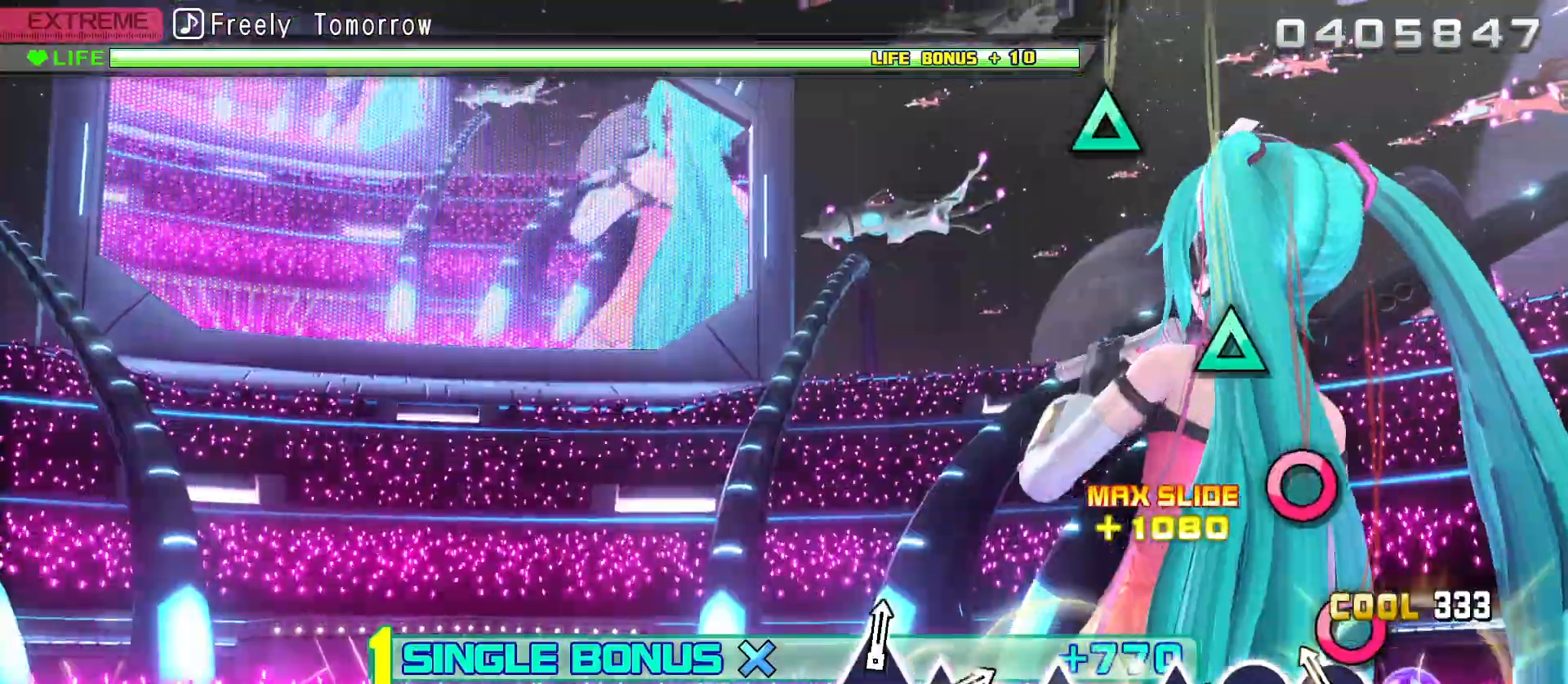
{"buttons": ["L2"], "left_stick": "center", "right_stick": "center", "events": [[83, "CIRCLE", "down"], [200, "CIRCLE", "up"], [333, "CIRCLE", "down"], [450, "CIRCLE", "up"]]}
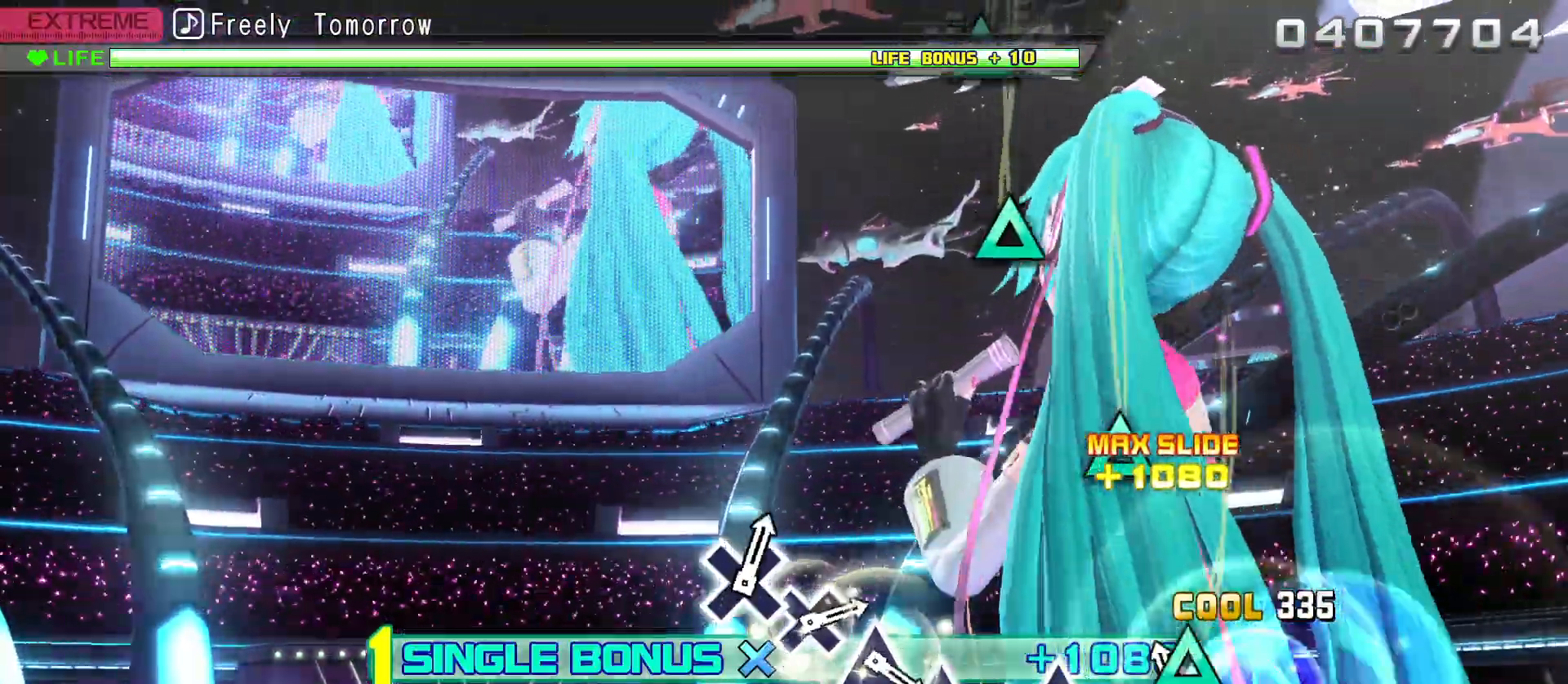
{"buttons": ["L2", "DPAD_UP"], "left_stick": "center", "right_stick": "center", "events": [[67, "DPAD_UP", "down"], [167, "DPAD_UP", "up"], [417, "DPAD_UP", "down"]]}
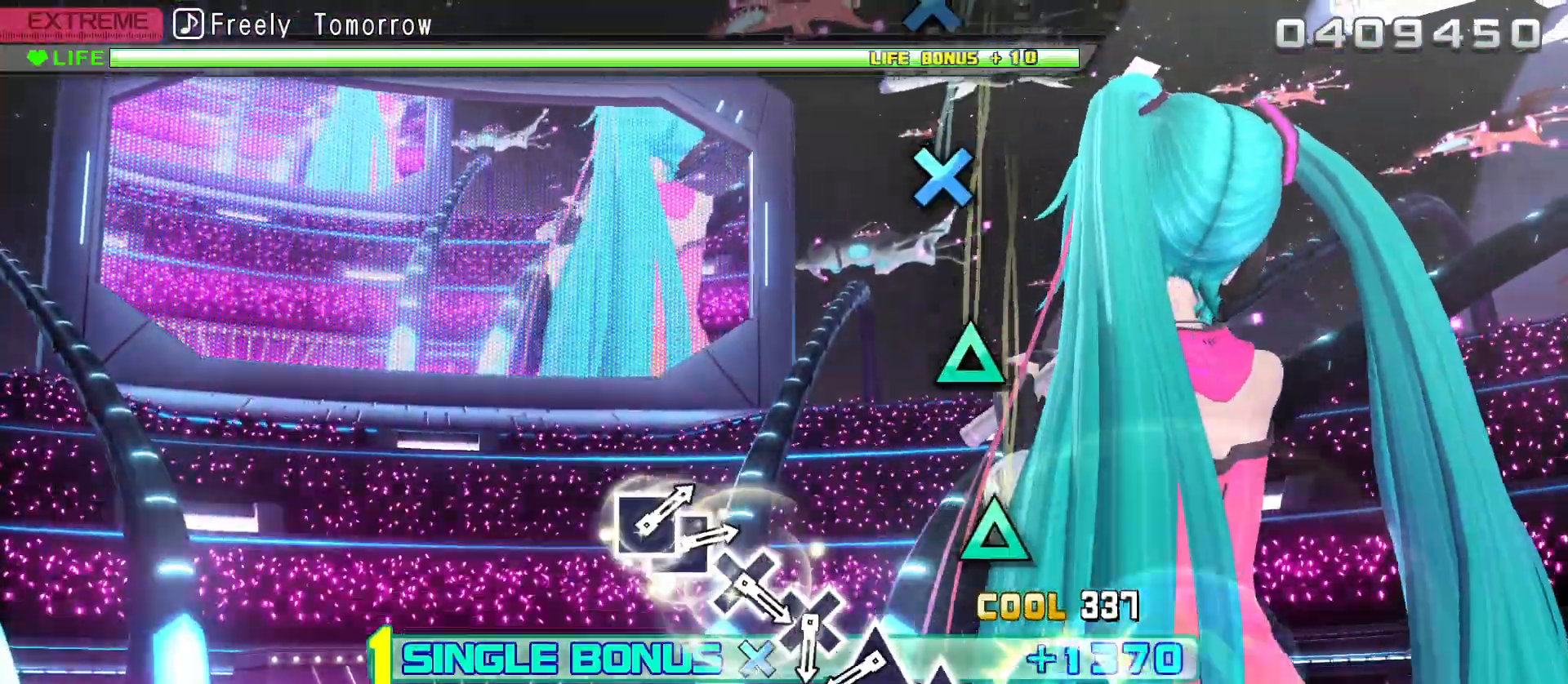
{"buttons": ["L2"], "left_stick": "center", "right_stick": "center", "events": [[17, "DPAD_UP", "up"], [283, "DPAD_UP", "down"], [400, "DPAD_UP", "up"]]}
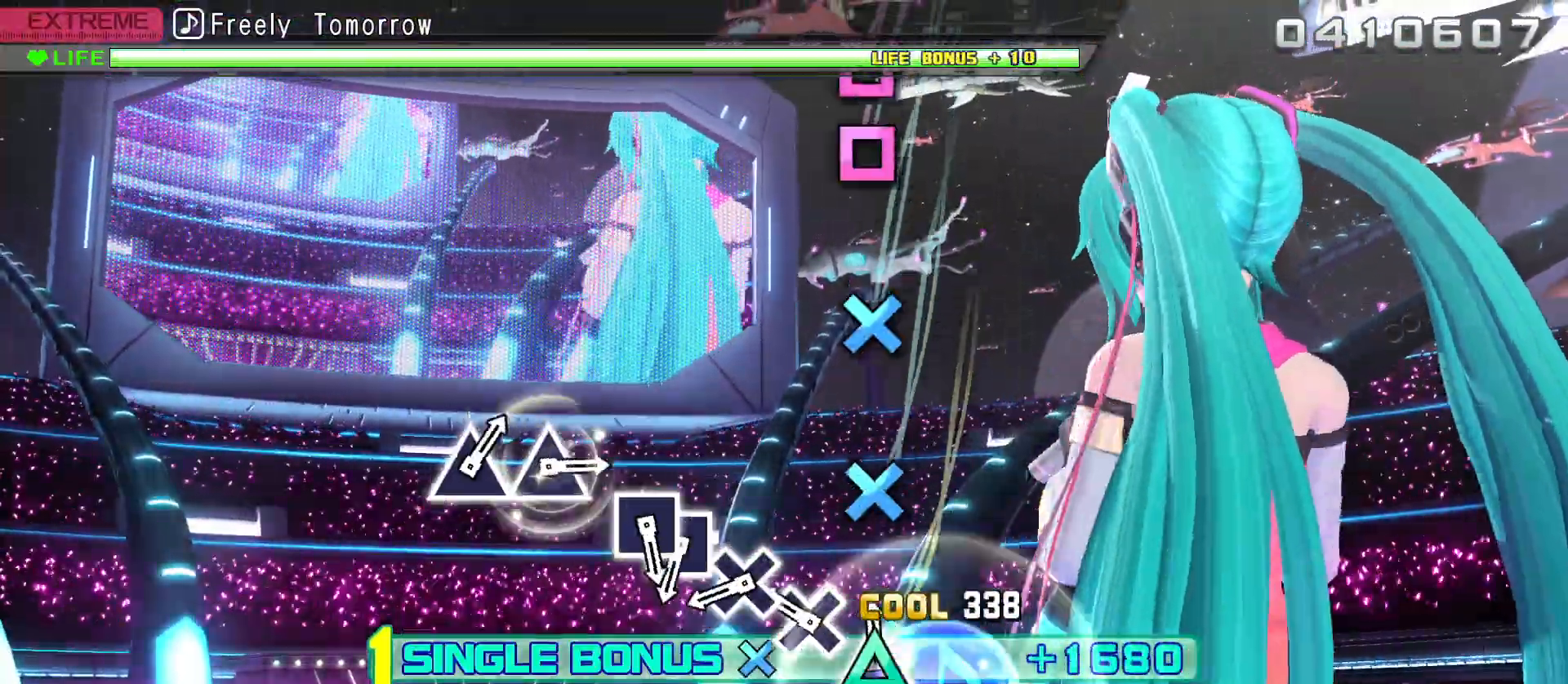
{"buttons": ["CROSS", "L2"], "left_stick": "center", "right_stick": "center", "events": [[17, "DPAD_UP", "down"], [117, "DPAD_UP", "up"], [250, "CROSS", "down"], [333, "CROSS", "up"], [467, "CROSS", "down"]]}
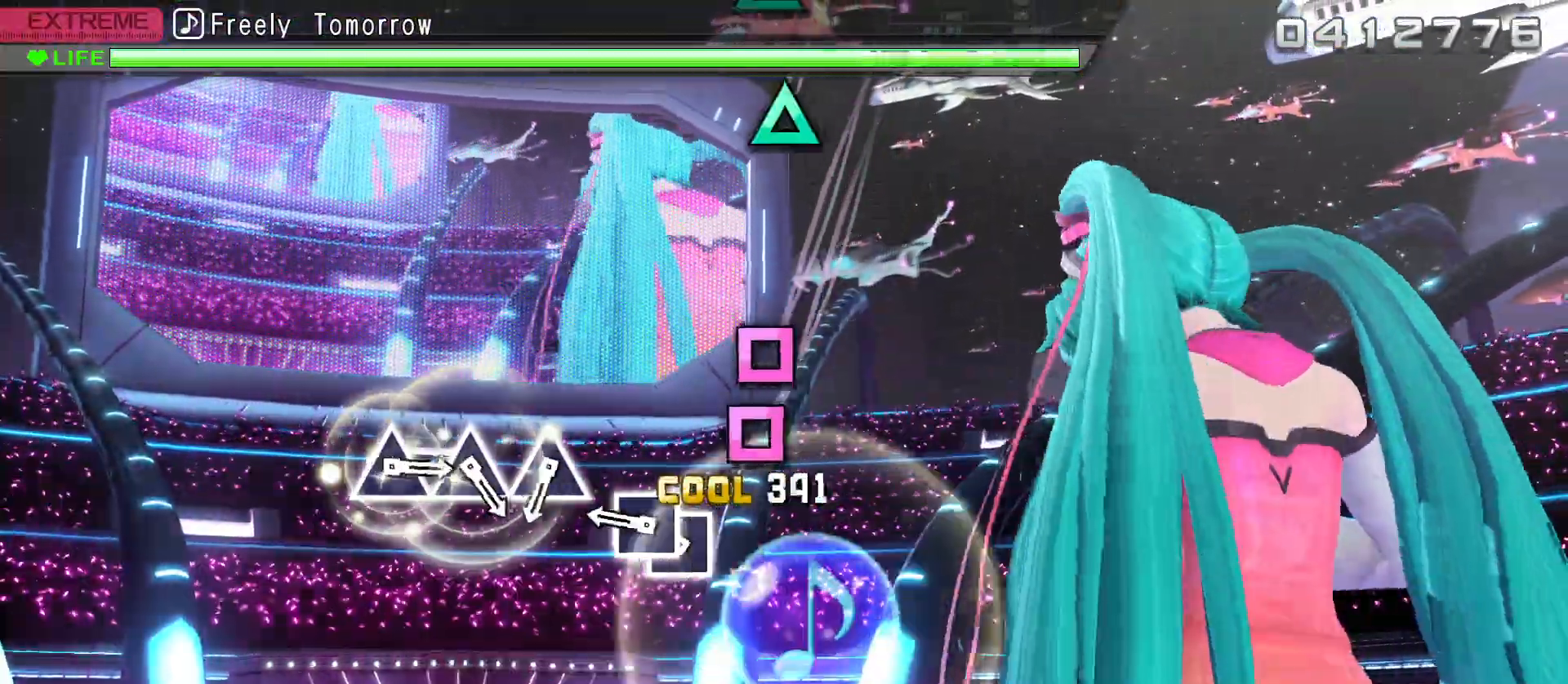
{"buttons": ["L2"], "left_stick": "center", "right_stick": "center", "events": [[33, "CROSS", "up"], [200, "SQUARE", "down"], [300, "SQUARE", "up"], [317, "DPAD_LEFT", "down"], [450, "DPAD_LEFT", "up"]]}
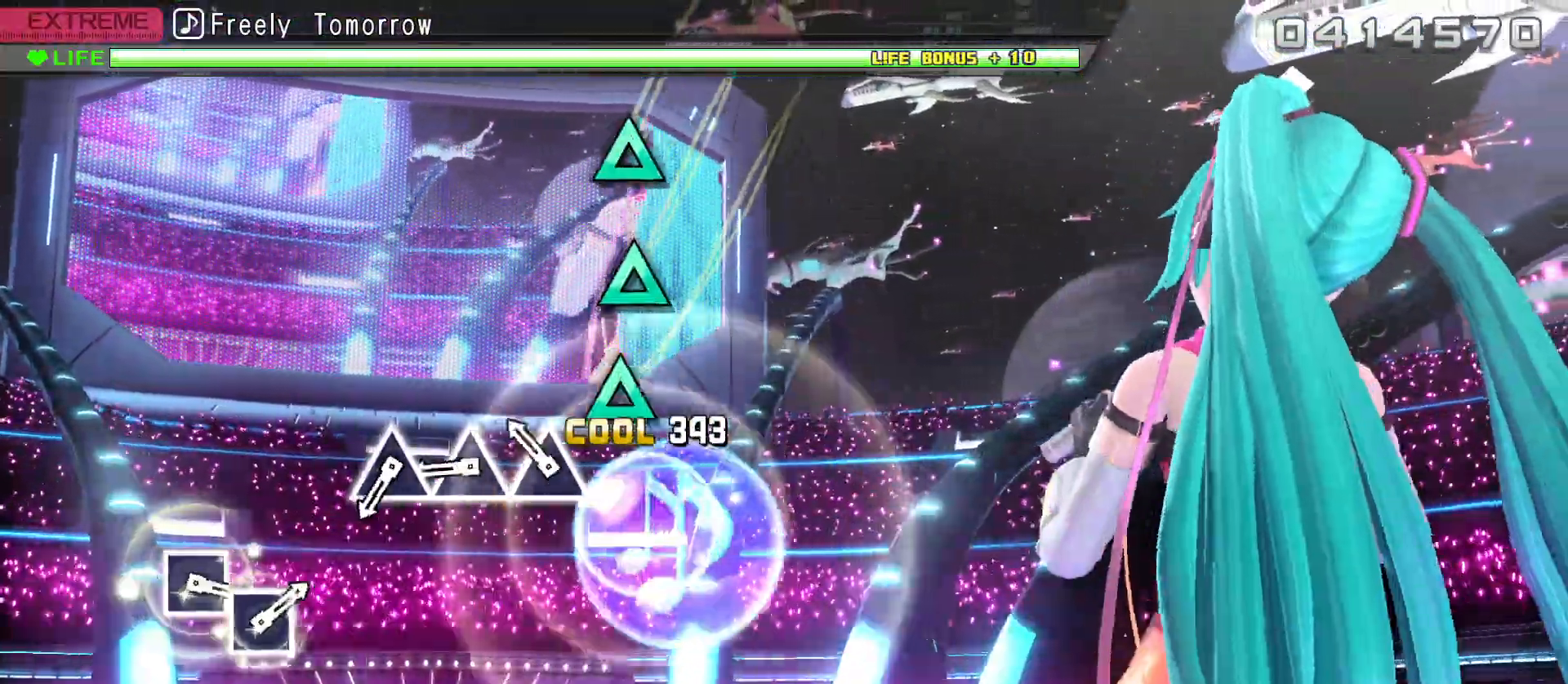
{"buttons": ["L2"], "left_stick": "center", "right_stick": "center", "events": [[167, "TRIANGLE", "down"], [267, "TRIANGLE", "up"], [400, "TRIANGLE", "down"], [500, "TRIANGLE", "up"]]}
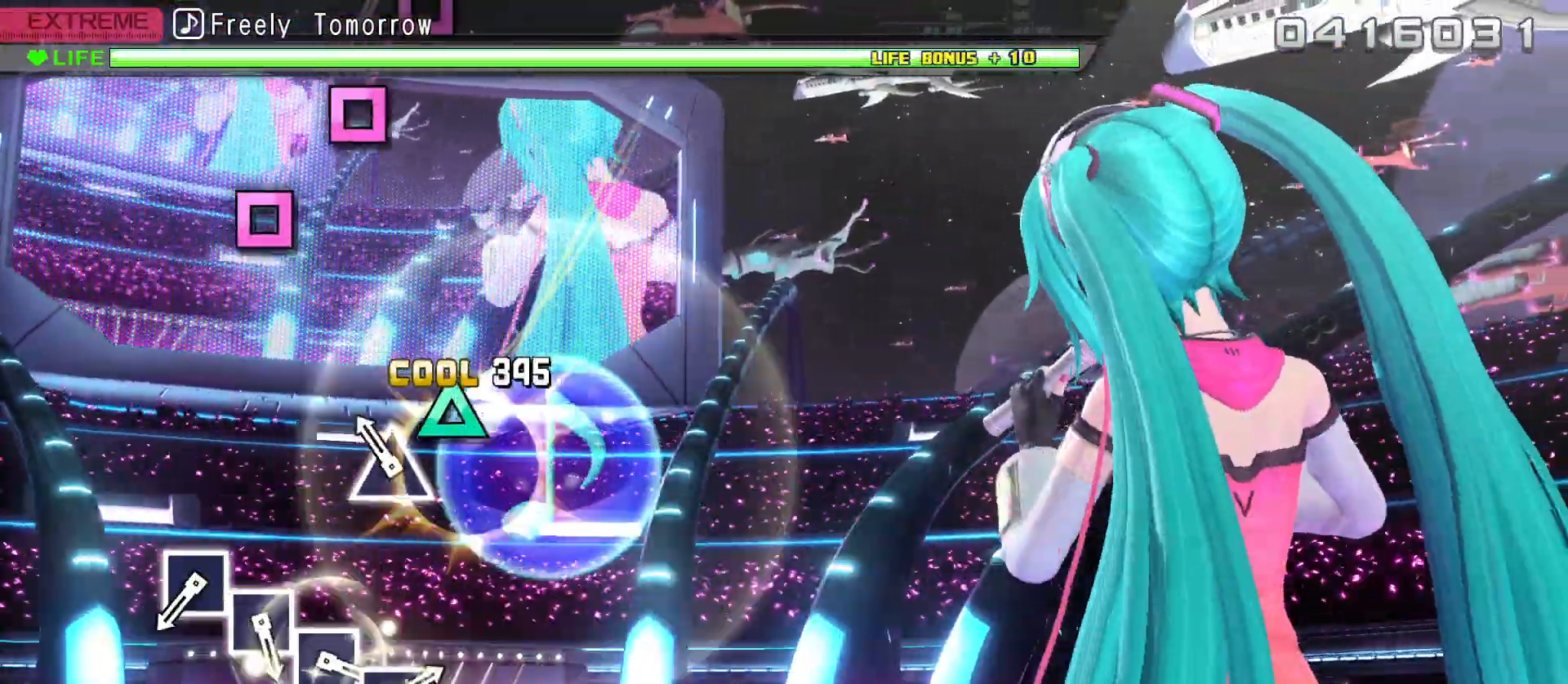
{"buttons": [], "left_stick": "center", "right_stick": "center", "events": [[133, "TRIANGLE", "down"], [233, "TRIANGLE", "up"], [333, "L2", "up"]]}
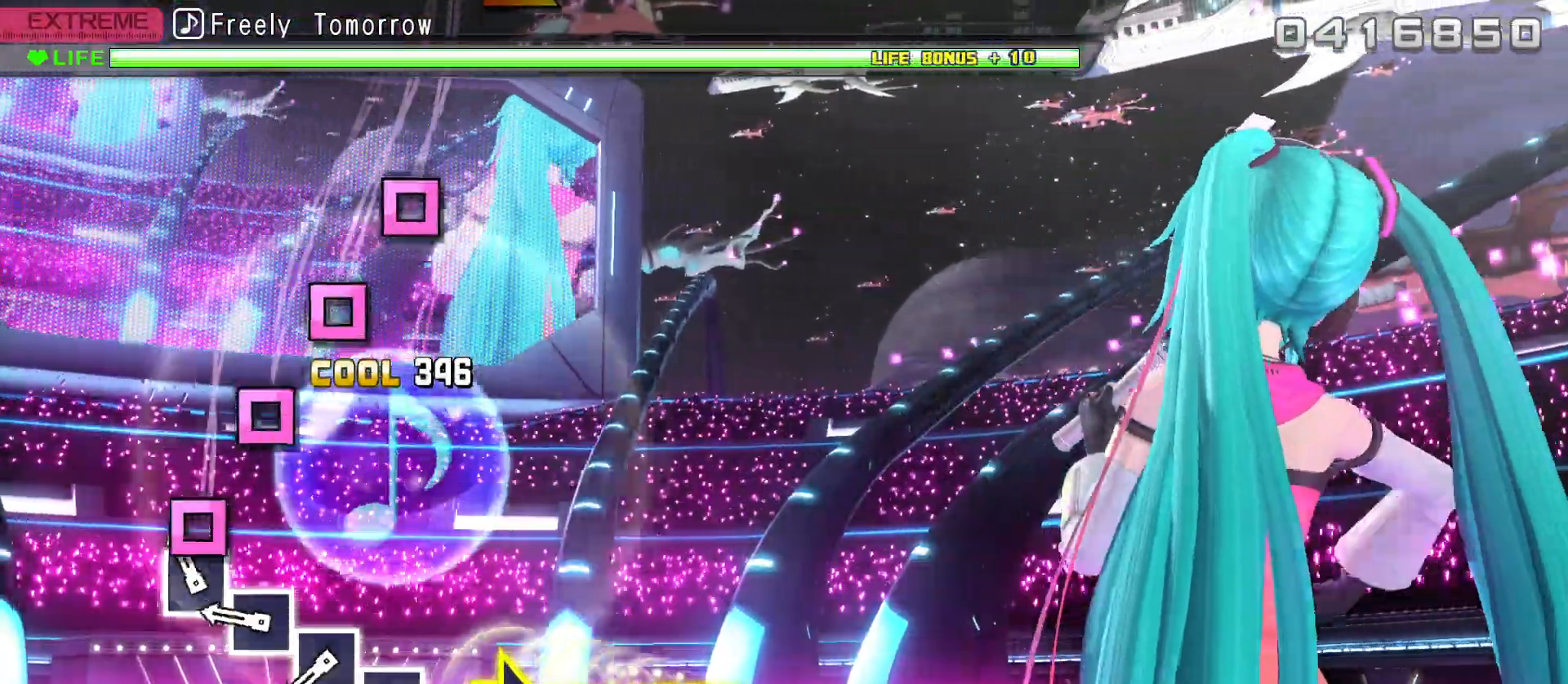
{"buttons": [], "left_stick": "center", "right_stick": "center", "events": [[100, "SQUARE", "down"], [217, "SQUARE", "up"], [333, "SQUARE", "down"], [433, "SQUARE", "up"]]}